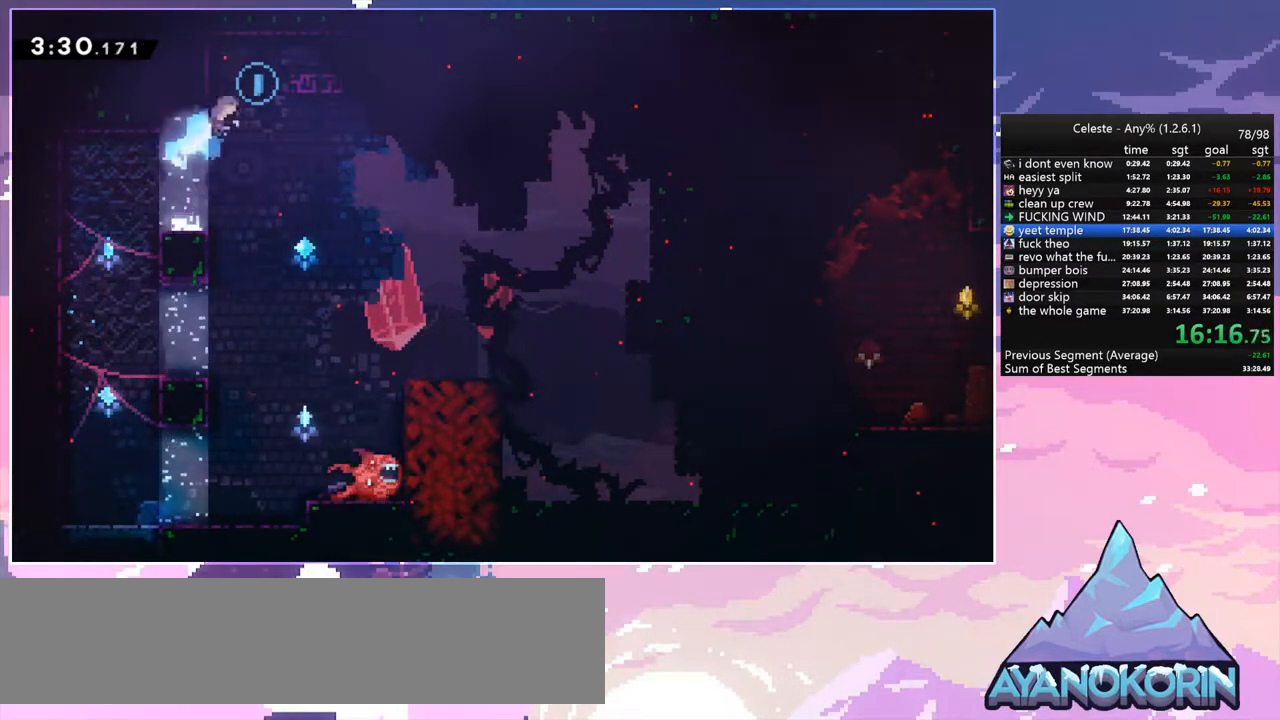
Gameplay with keyboard; each line is a JSON object with the keys held at the frame after it. "events" lists presses ("down") and releases ("up") of "dash", "down", "grab", "jump", "left", "menu", "right", "skip", "space" and "up" between this image and that frame as [ms after this image, input, new state], when the widget could be followed in between. No other keys are recorded. Mouse input is not recorded. Key names are as the overlay labels them; some are game actions (e.g. jump) rather than physical keys.
{"keys": ["right"], "events": [[33, "dash", "up"], [133, "up", "up"]]}
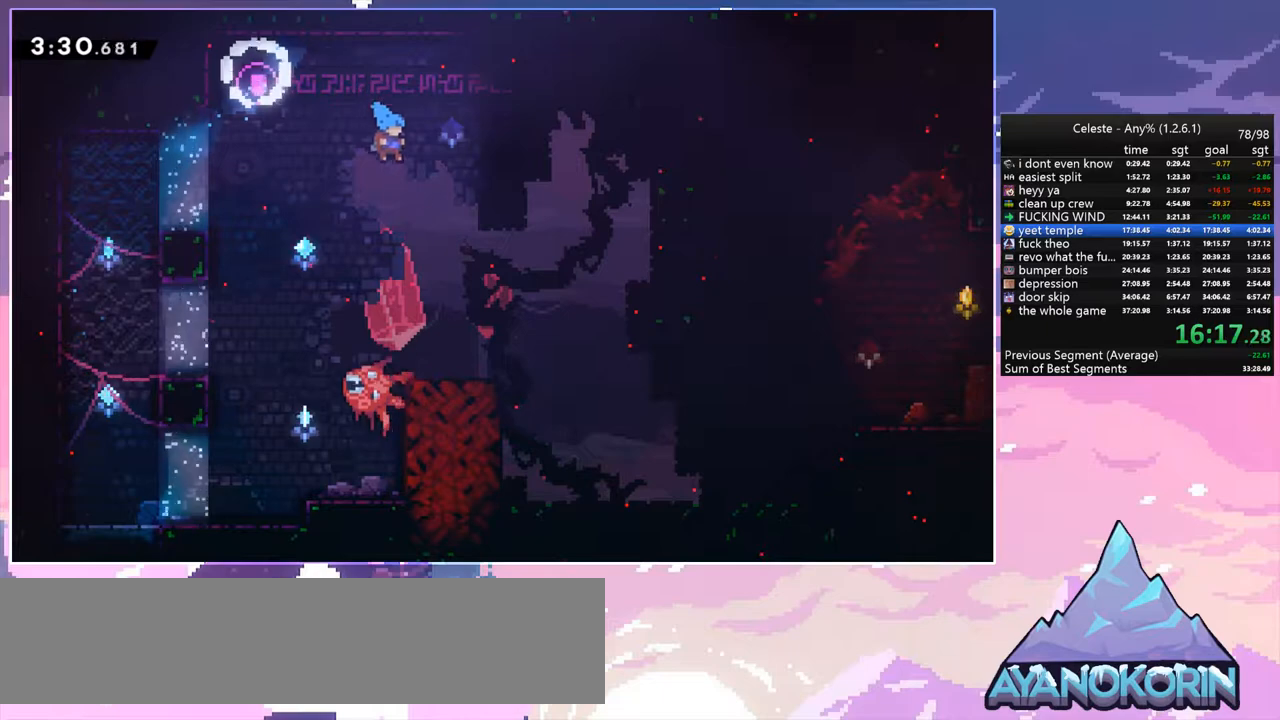
{"keys": ["down", "right"], "events": [[100, "right", "up"], [250, "right", "down"], [483, "down", "down"]]}
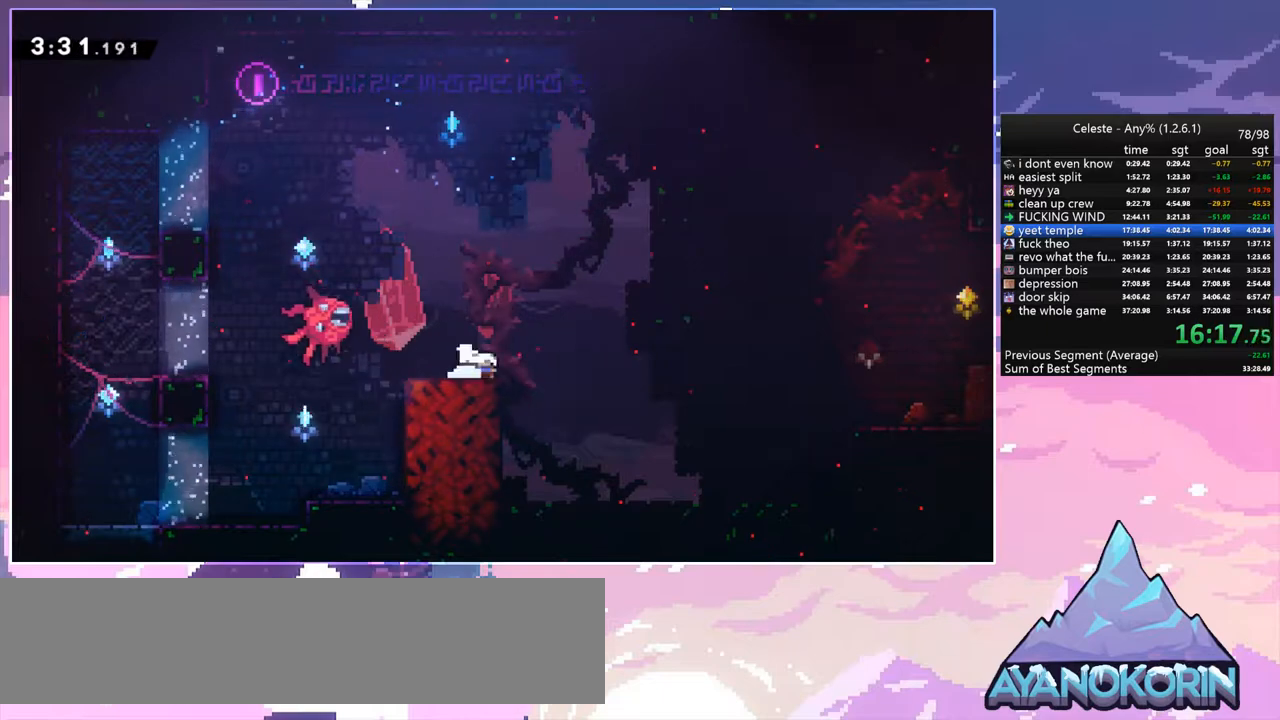
{"keys": ["right"], "events": [[67, "dash", "down"], [167, "space", "down"], [217, "down", "up"], [267, "dash", "up"], [267, "space", "up"]]}
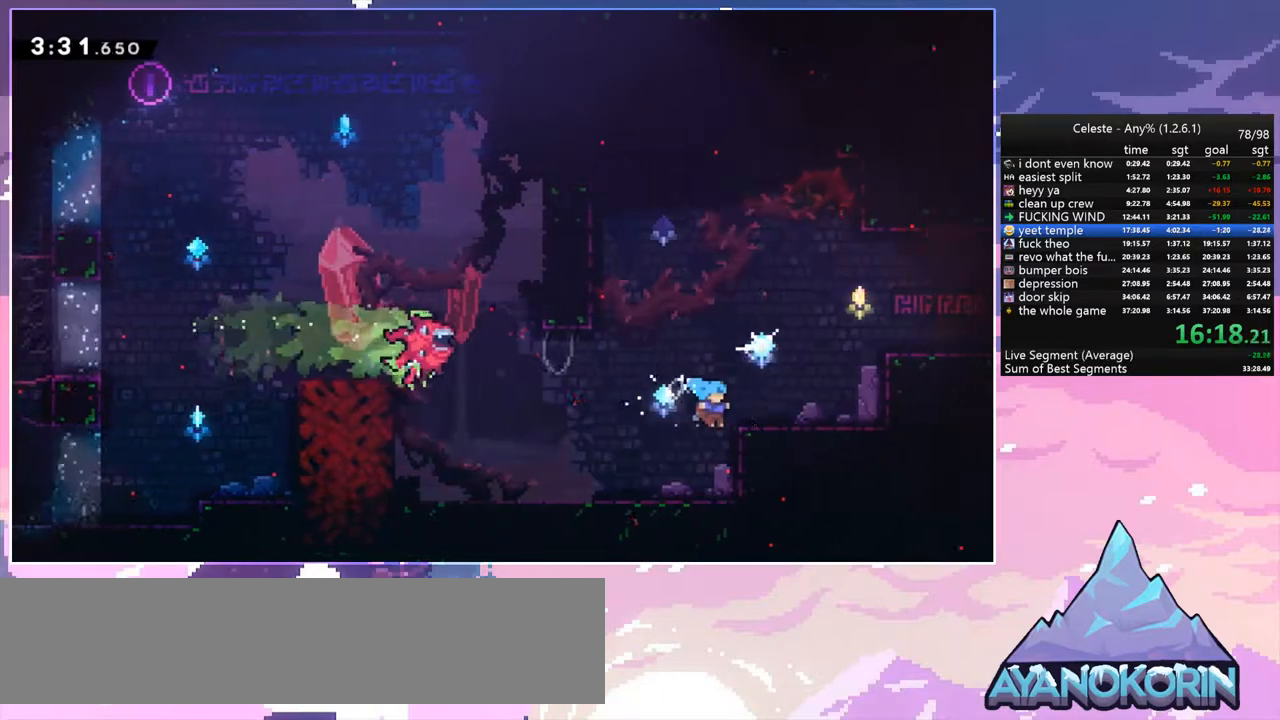
{"keys": ["grab", "right", "space", "up"], "events": [[83, "grab", "down"], [83, "up", "down"], [133, "space", "down"]]}
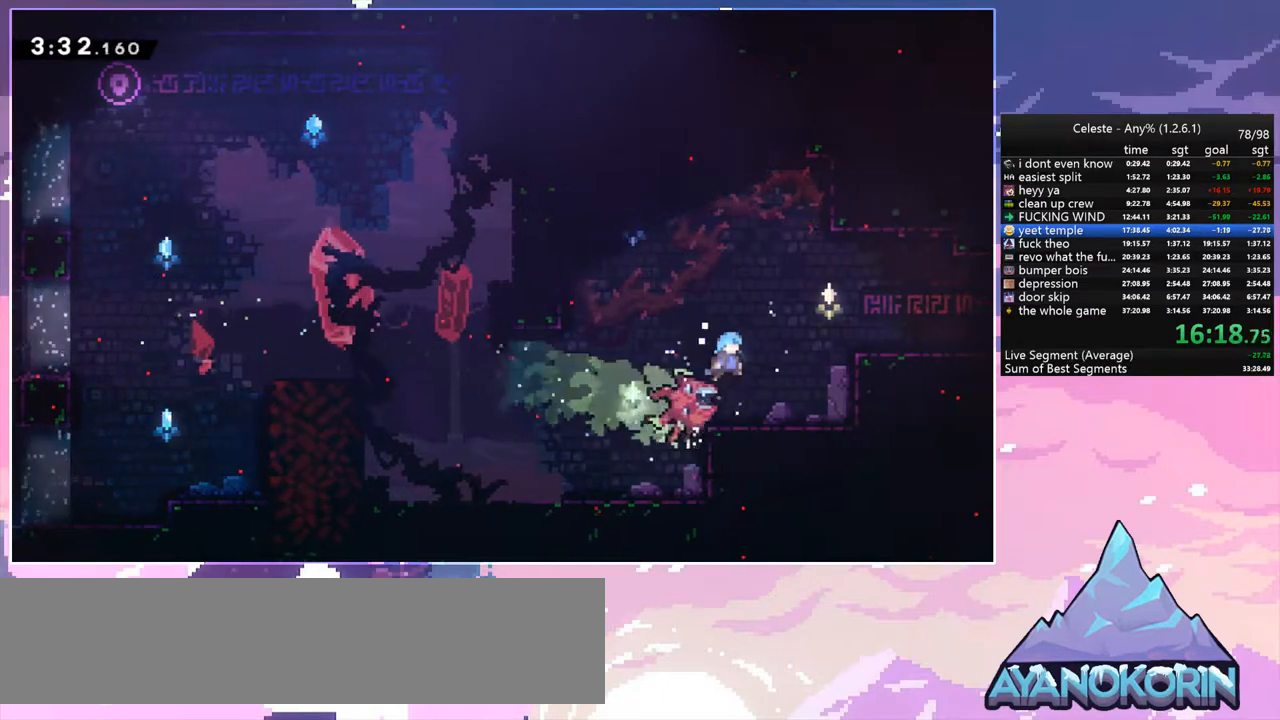
{"keys": ["grab", "right", "up"], "events": [[150, "space", "up"]]}
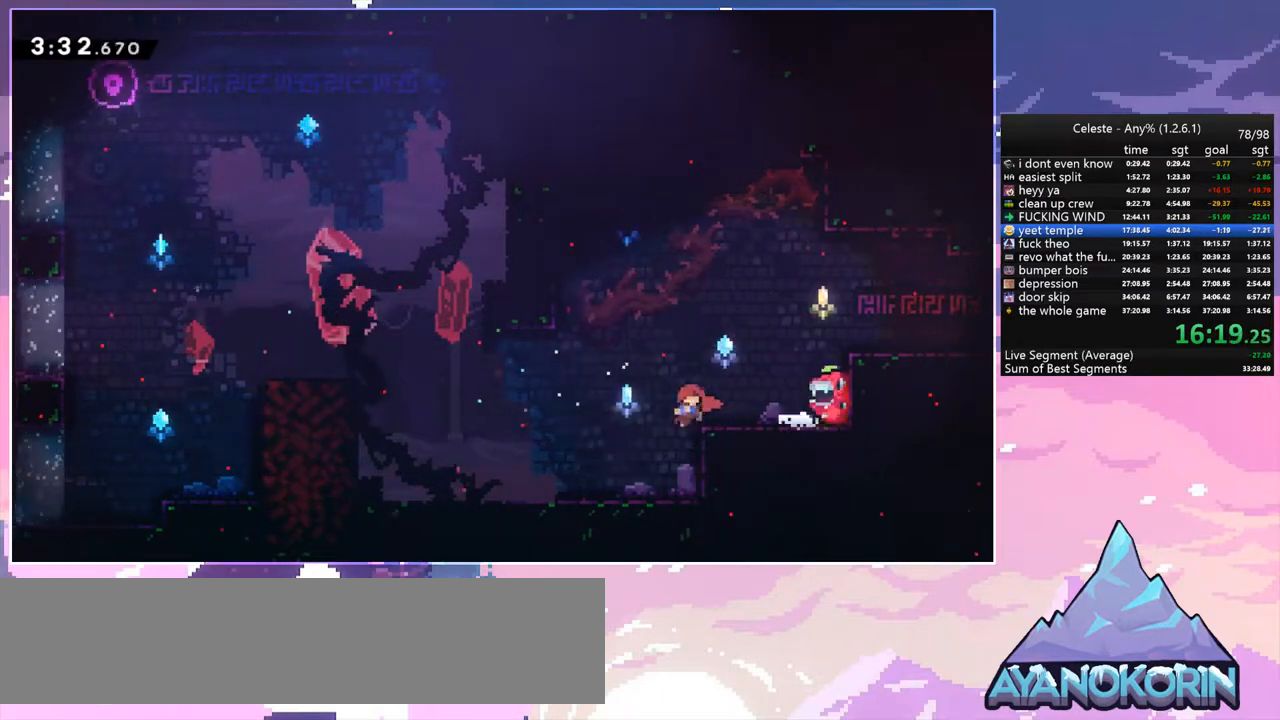
{"keys": [], "events": [[217, "grab", "up"], [267, "right", "up"], [267, "space", "down"], [267, "up", "up"], [300, "space", "up"]]}
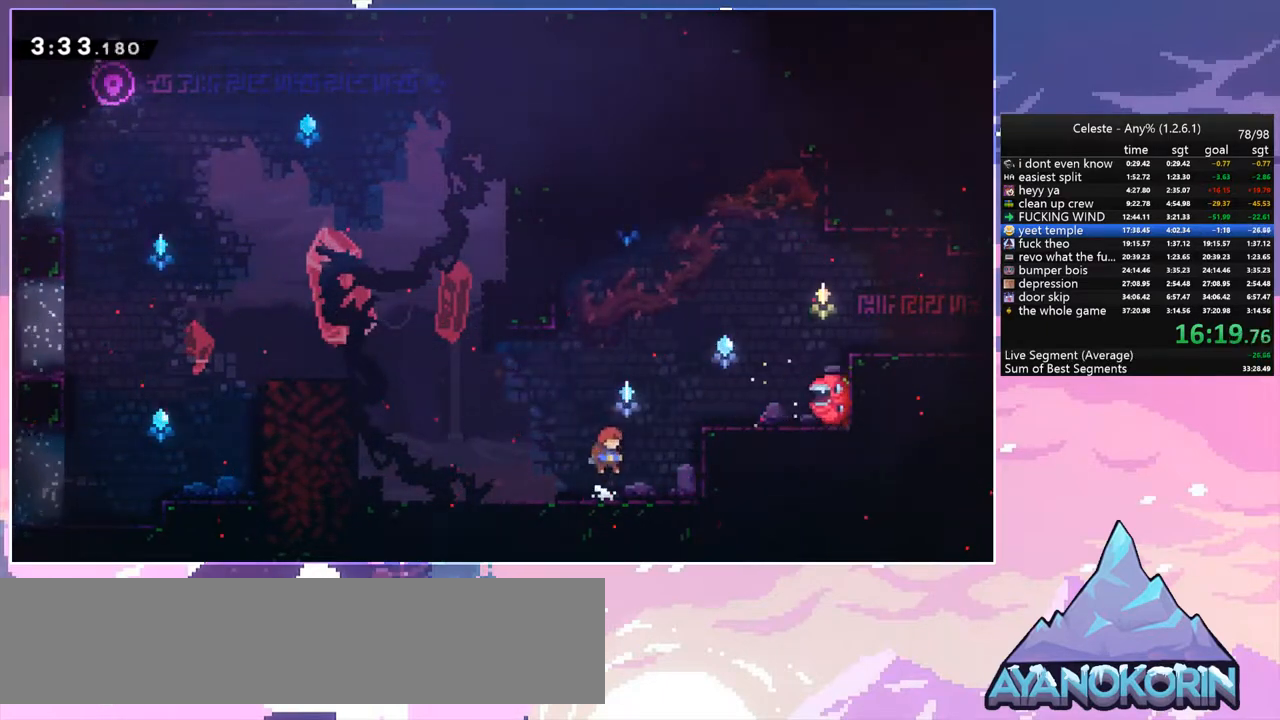
{"keys": [], "events": []}
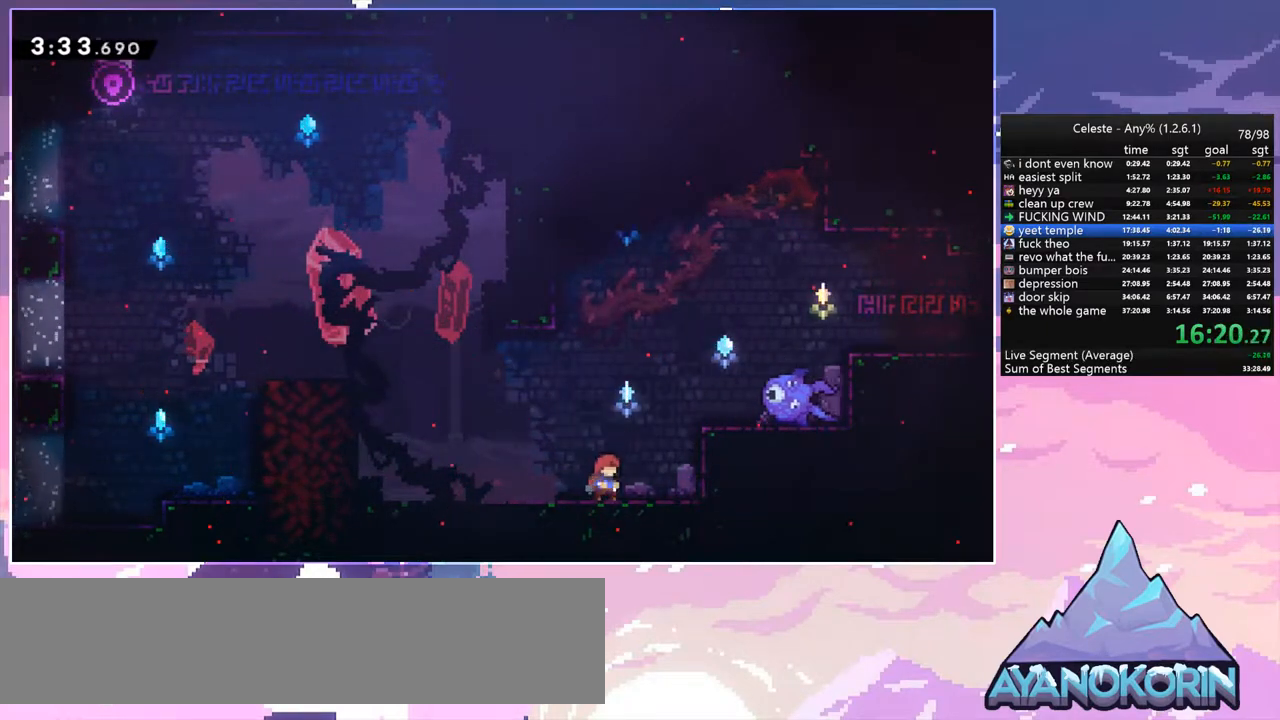
{"keys": ["left"], "events": [[17, "left", "down"], [150, "left", "up"], [333, "left", "down"]]}
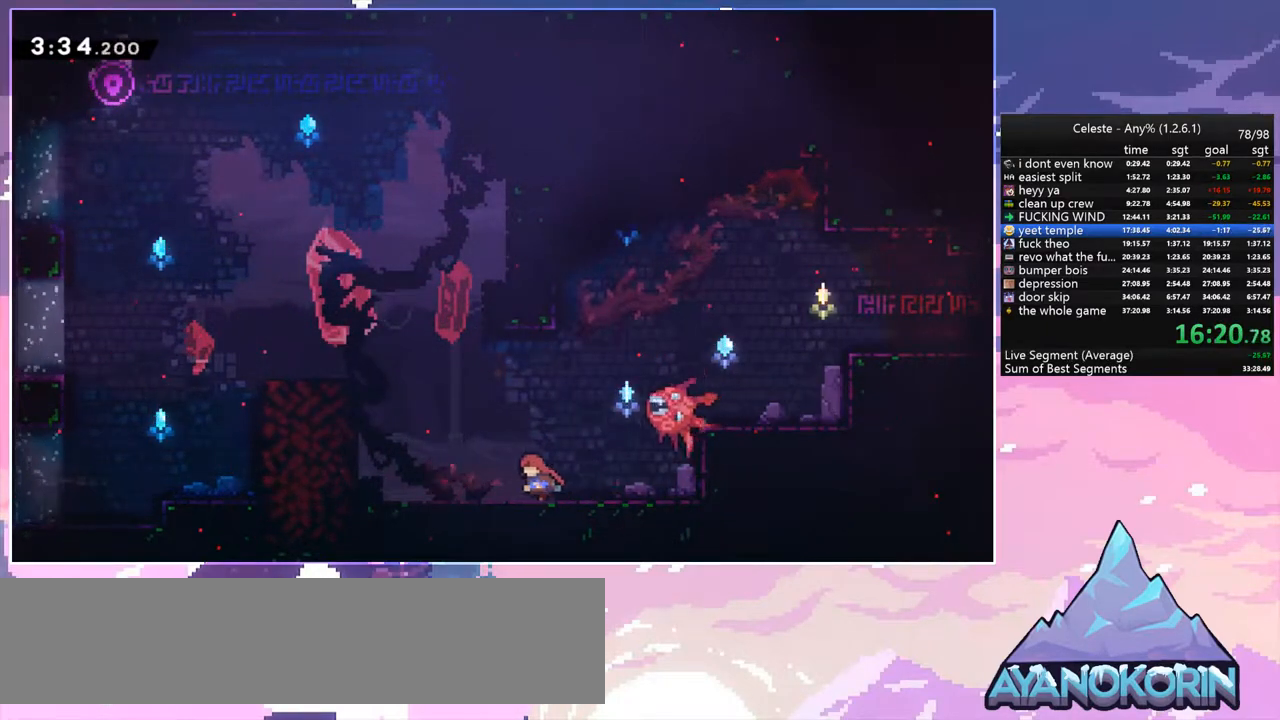
{"keys": ["right", "space", "up"], "events": [[167, "left", "up"], [400, "right", "down"], [400, "space", "down"], [450, "up", "down"]]}
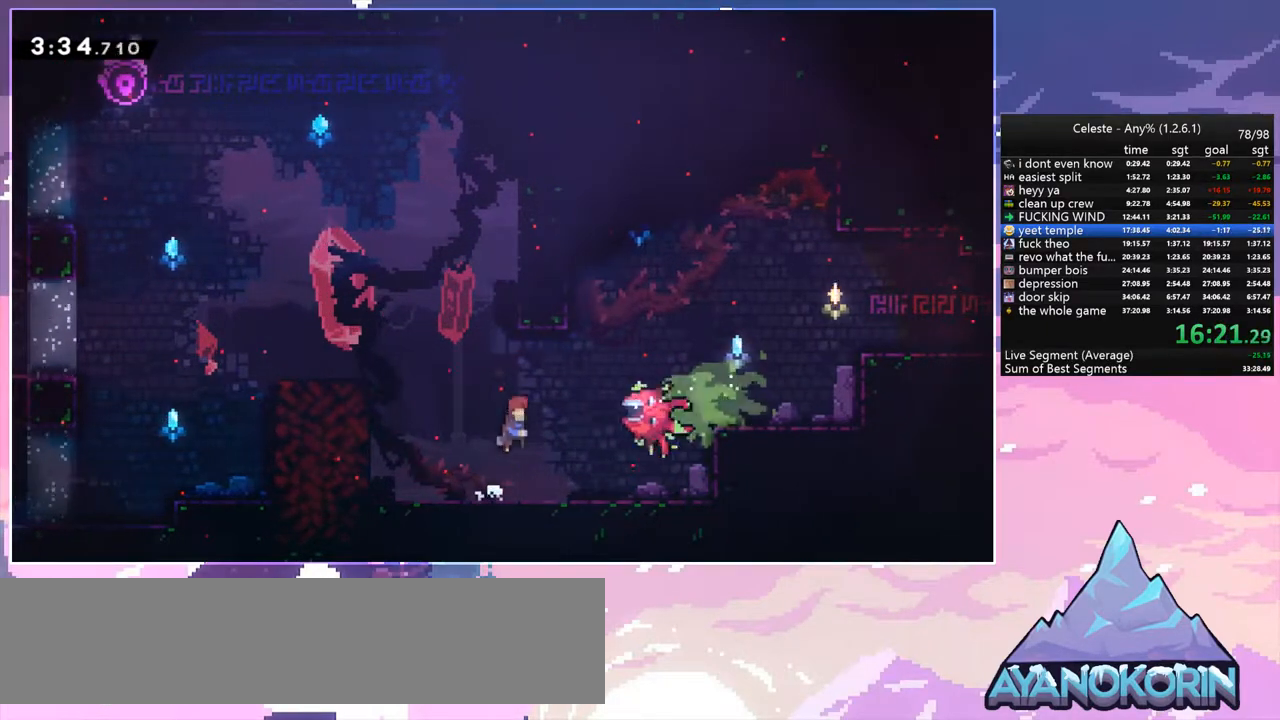
{"keys": ["grab", "right", "up"], "events": [[83, "dash", "down"], [83, "space", "up"], [233, "dash", "up"], [417, "grab", "down"]]}
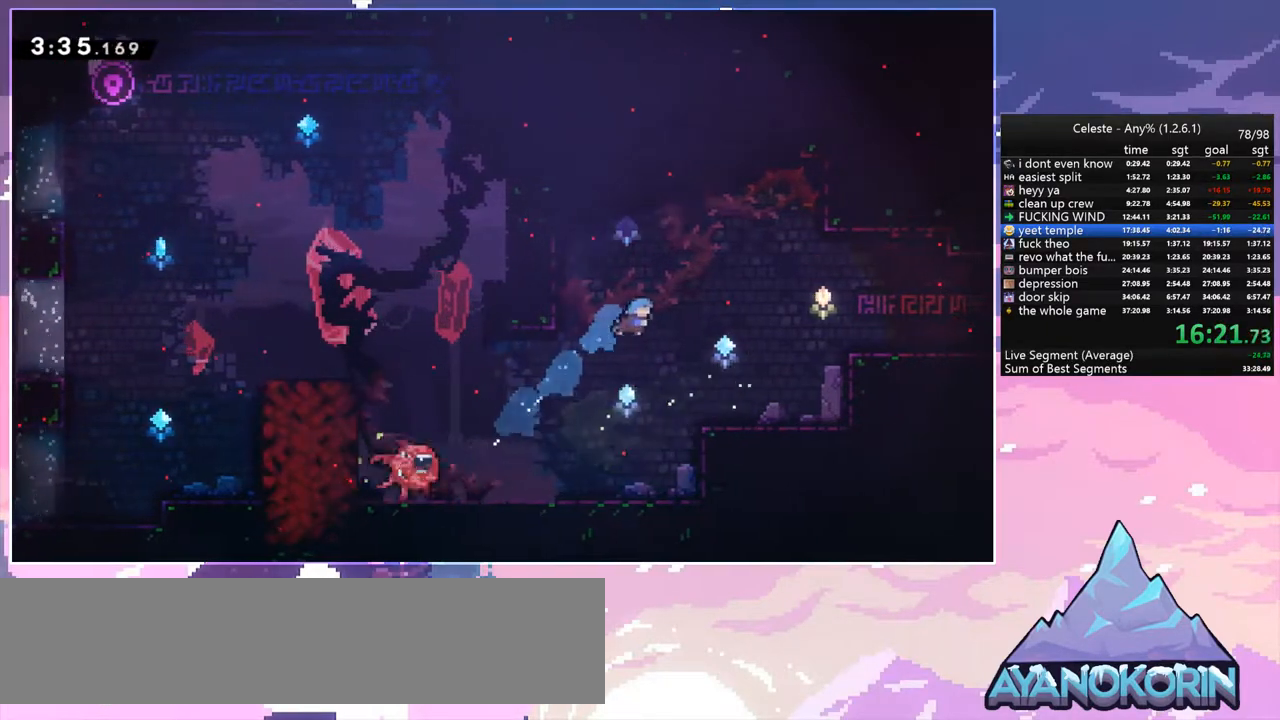
{"keys": ["right", "space", "up"], "events": [[383, "space", "down"], [433, "grab", "up"]]}
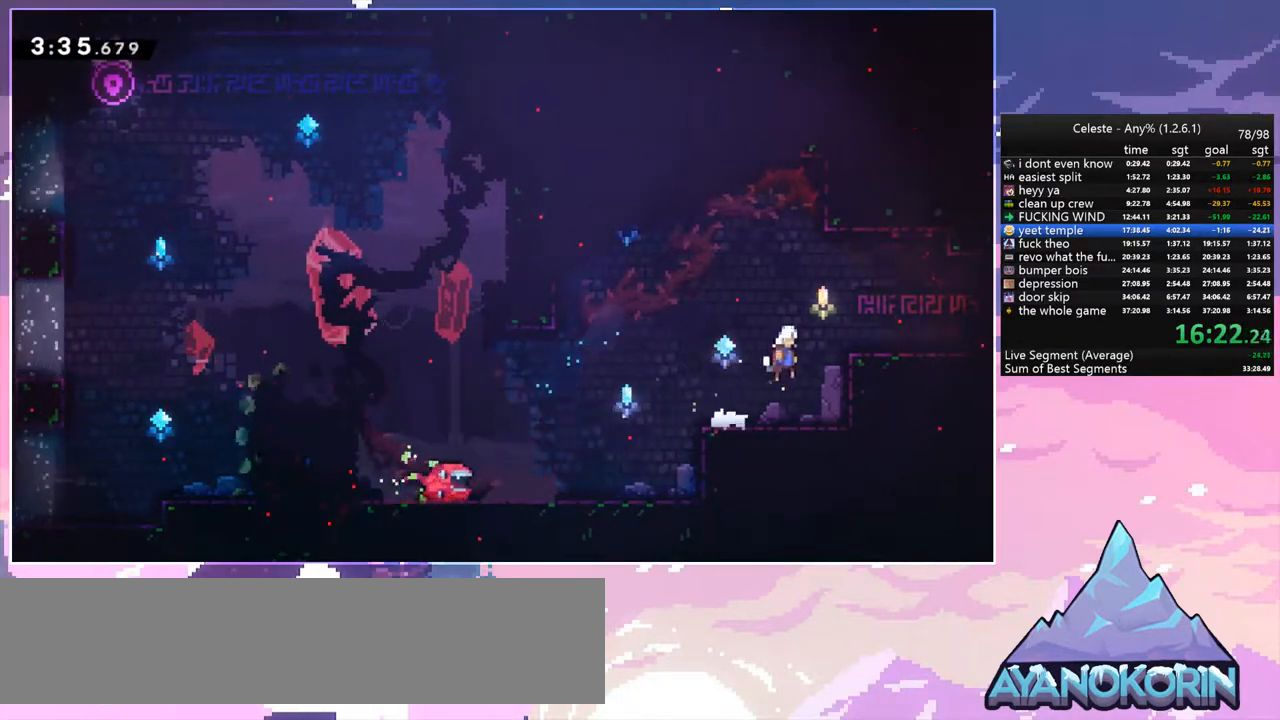
{"keys": ["dash", "down", "right"], "events": [[67, "up", "up"], [217, "down", "down"], [217, "space", "up"], [267, "dash", "down"], [400, "space", "down"], [500, "space", "up"]]}
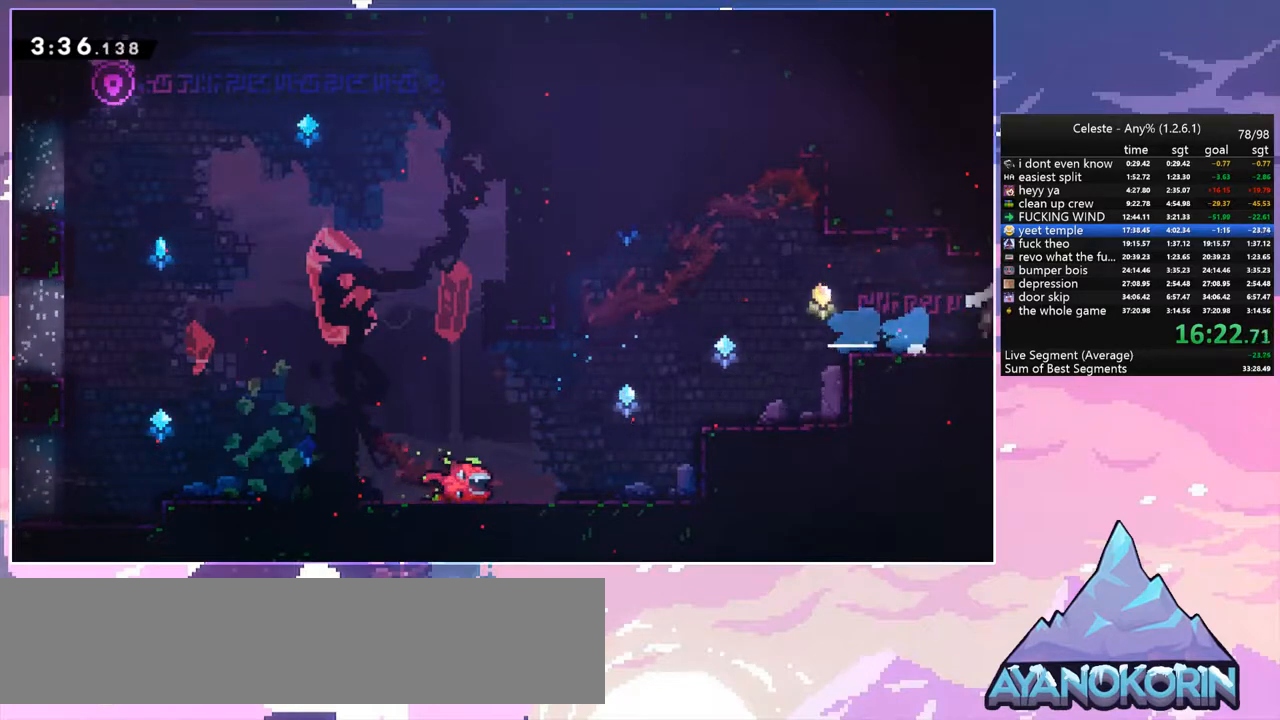
{"keys": ["down", "right"], "events": [[133, "dash", "up"]]}
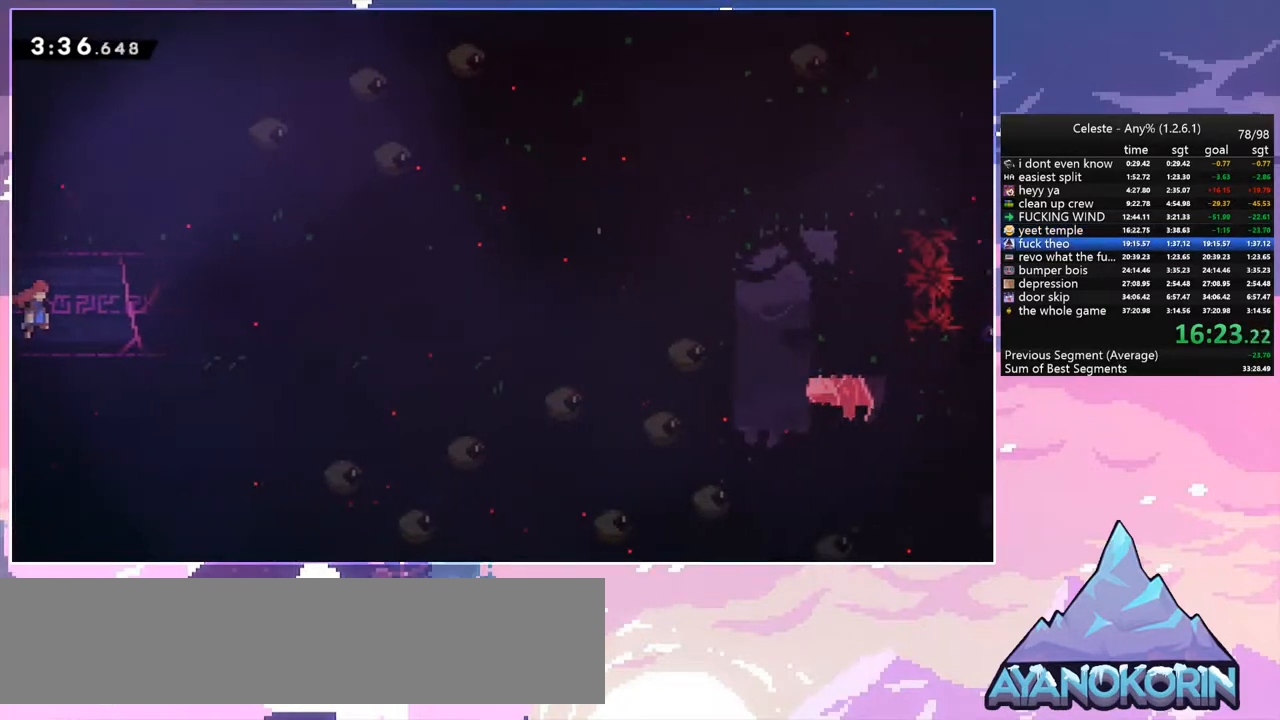
{"keys": ["right"], "events": [[250, "dash", "down"], [383, "space", "down"], [433, "space", "up"], [483, "dash", "up"], [483, "down", "up"]]}
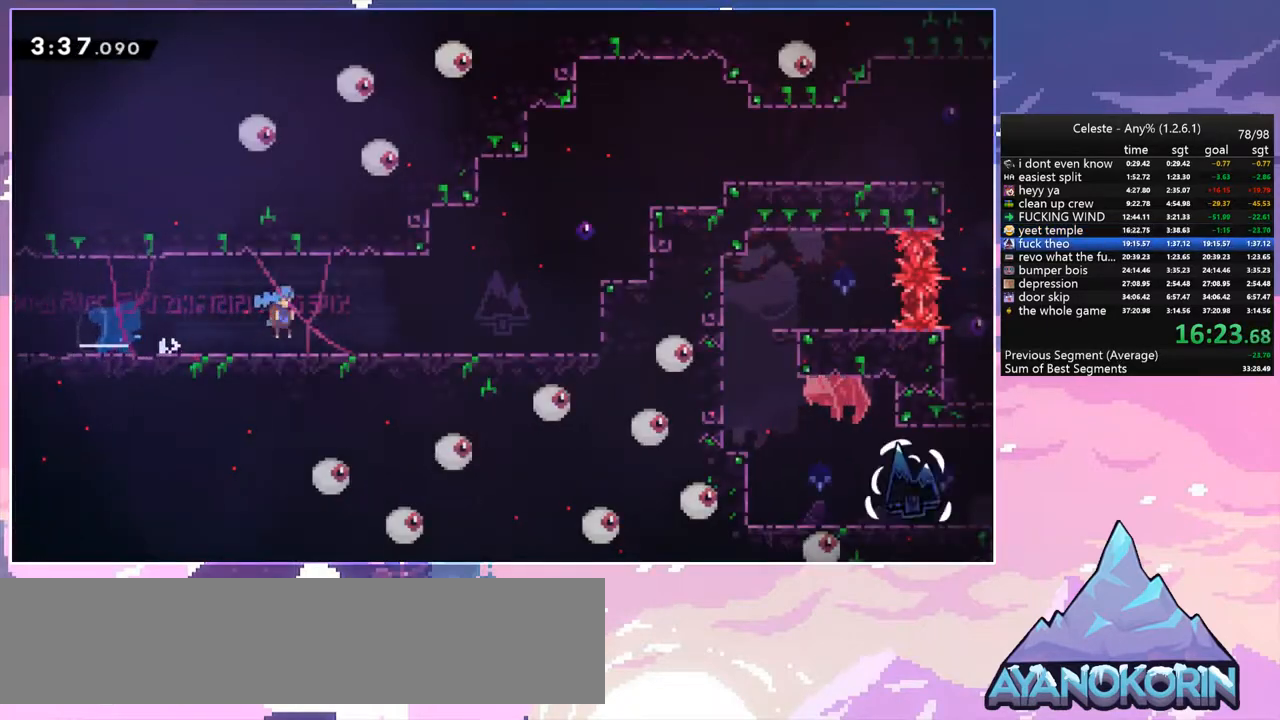
{"keys": ["dash", "grab", "right", "space", "up"], "events": [[167, "space", "down"], [217, "up", "down"], [350, "dash", "down"], [350, "space", "up"], [450, "grab", "down"], [500, "space", "down"]]}
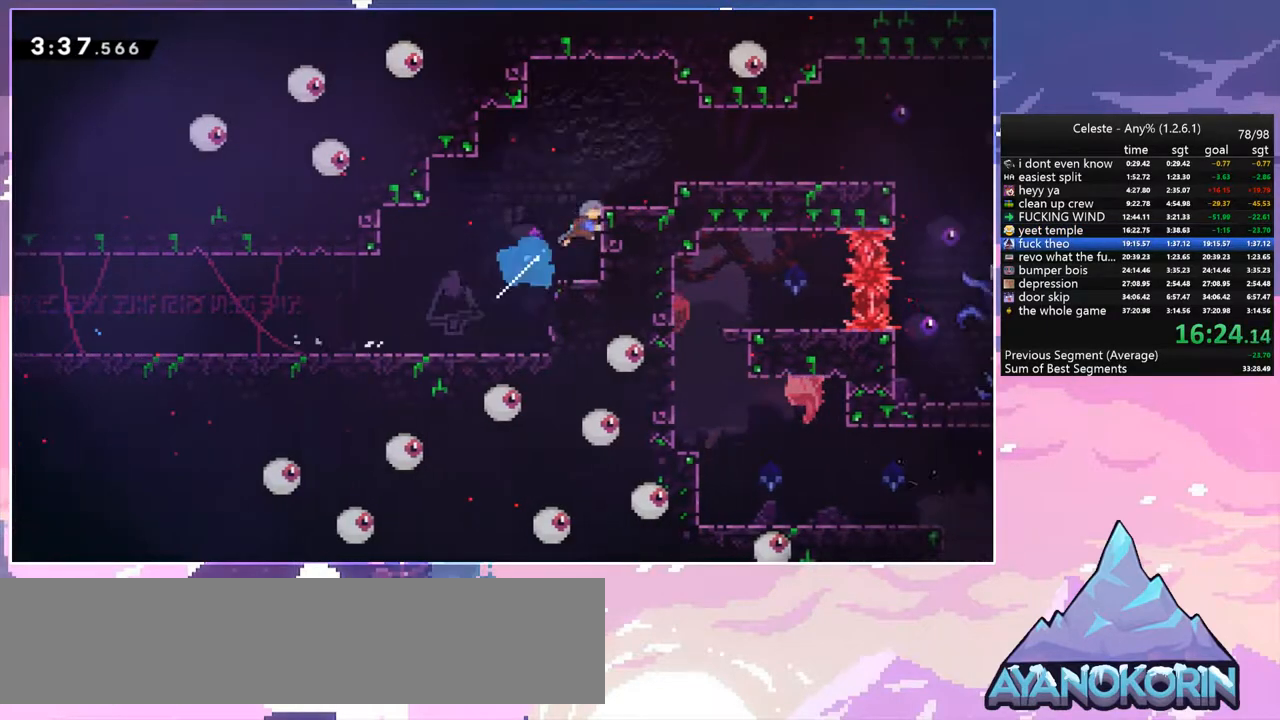
{"keys": ["right", "up"], "events": [[50, "dash", "up"], [467, "grab", "up"], [467, "space", "up"]]}
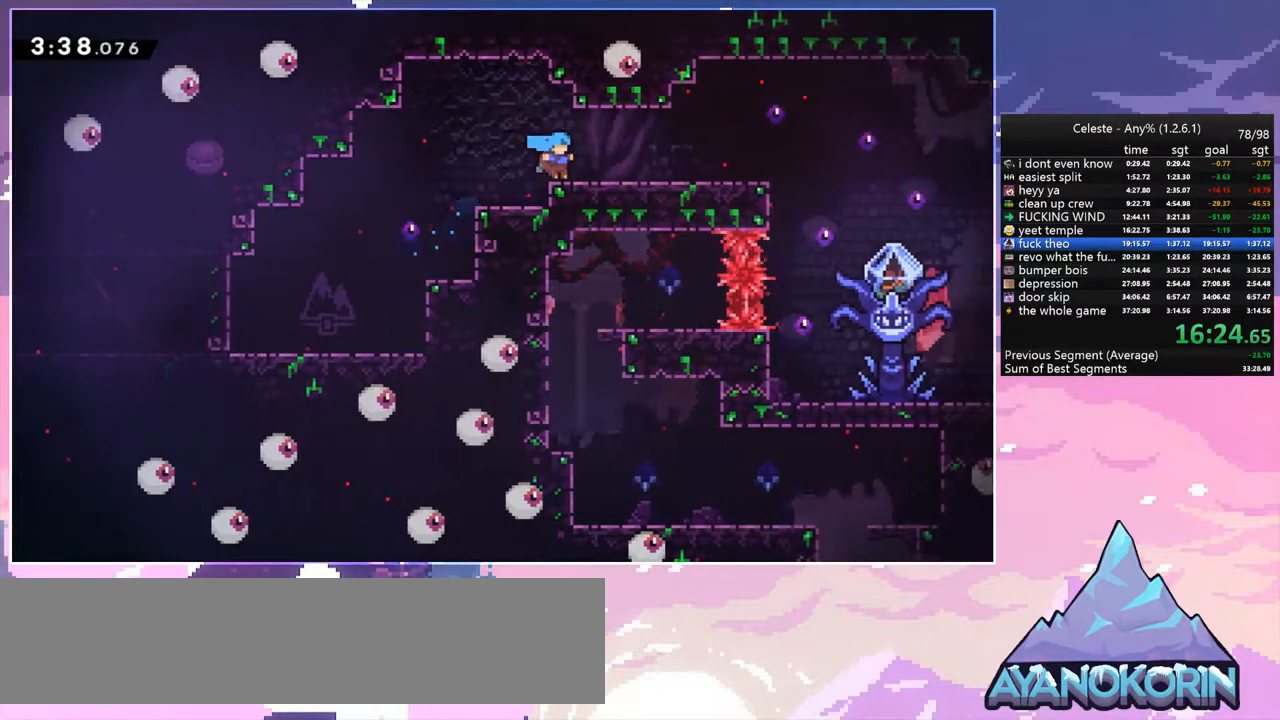
{"keys": [], "events": [[17, "up", "up"], [50, "dash", "down"], [200, "dash", "up"], [283, "menu", "down"], [333, "right", "up"], [333, "skip", "down"], [433, "menu", "up"], [433, "skip", "up"]]}
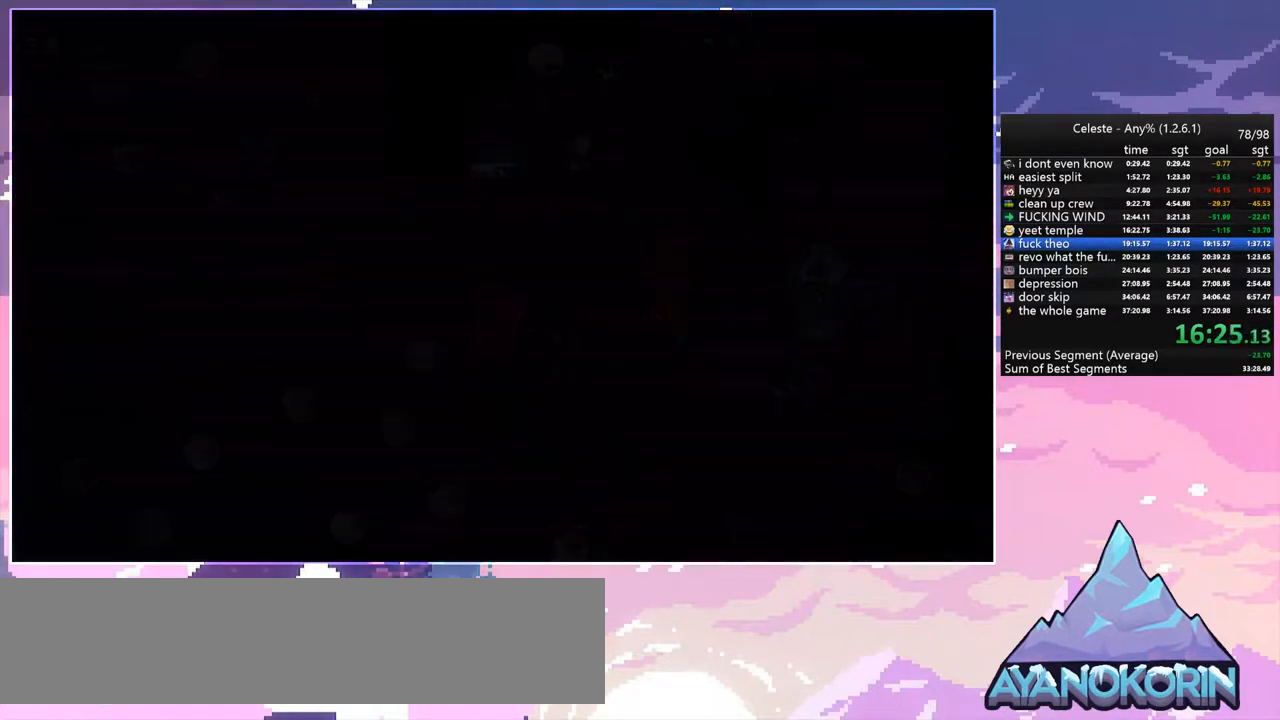
{"keys": ["dash", "down", "right"], "events": [[300, "down", "down"], [300, "right", "down"], [500, "dash", "down"]]}
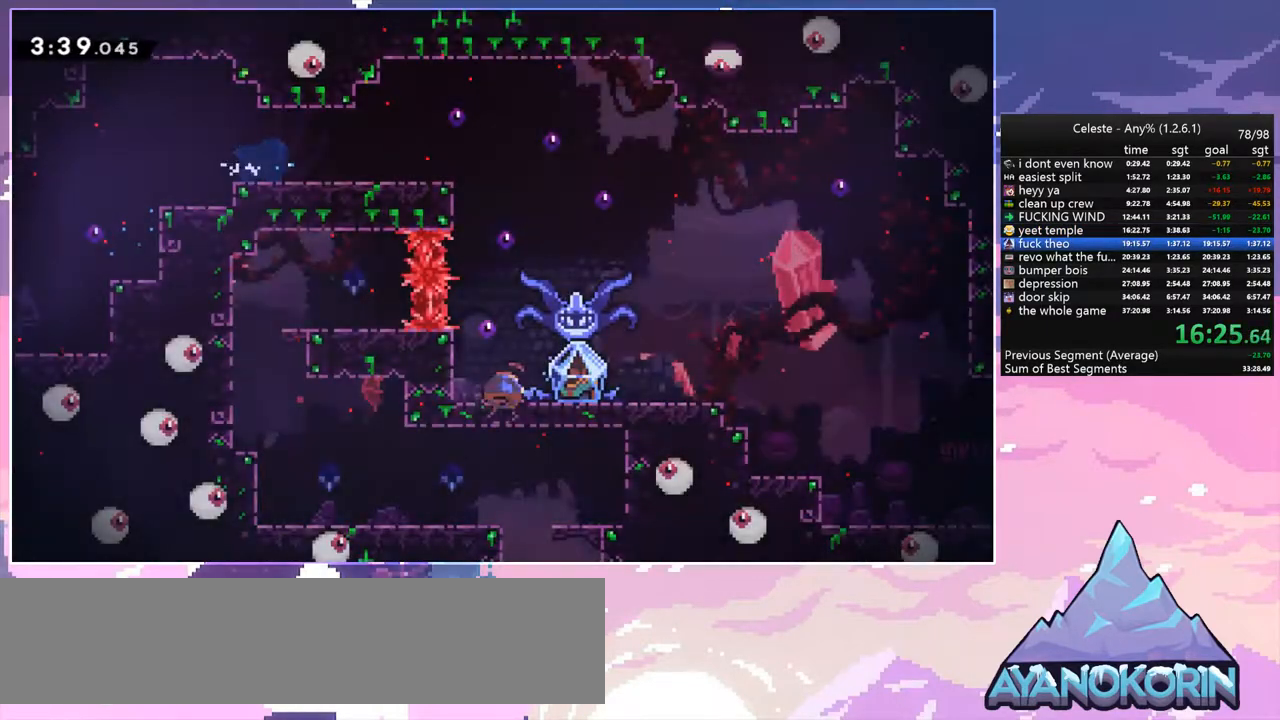
{"keys": ["grab", "right"], "events": [[33, "grab", "down"], [83, "down", "up"], [83, "space", "down"], [183, "dash", "up"], [267, "space", "up"]]}
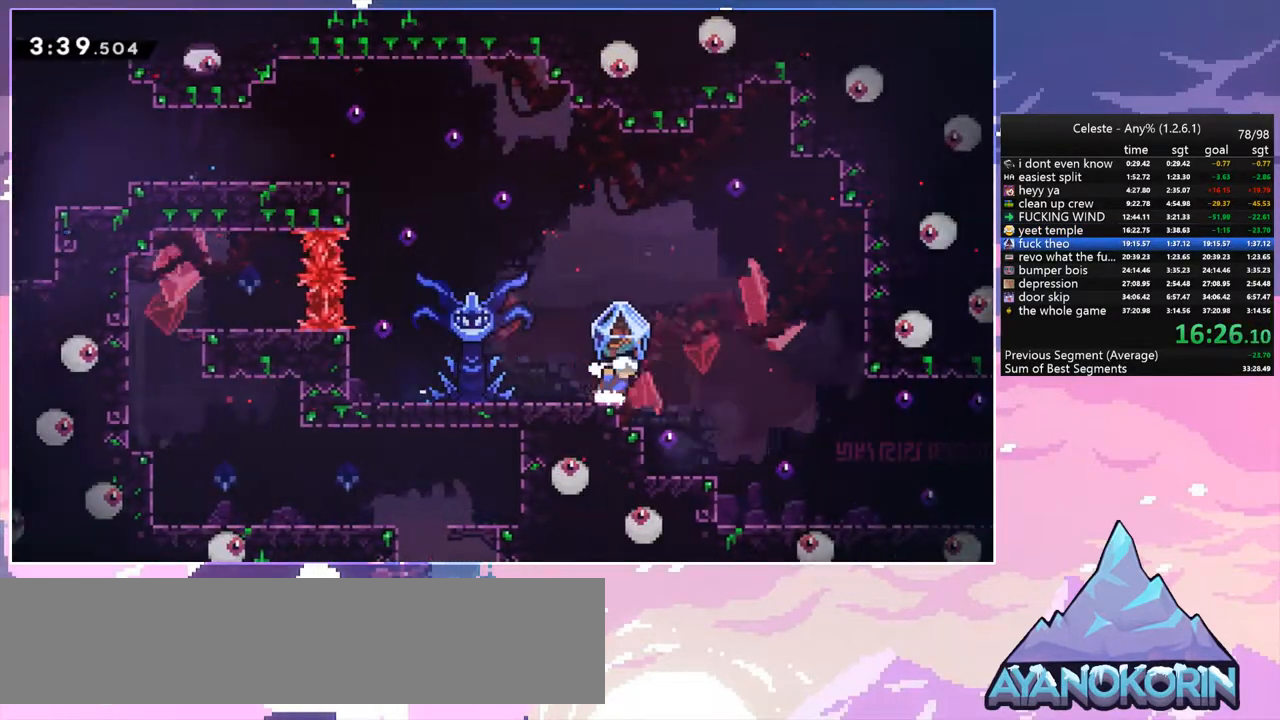
{"keys": [], "events": [[383, "right", "up"], [483, "grab", "up"]]}
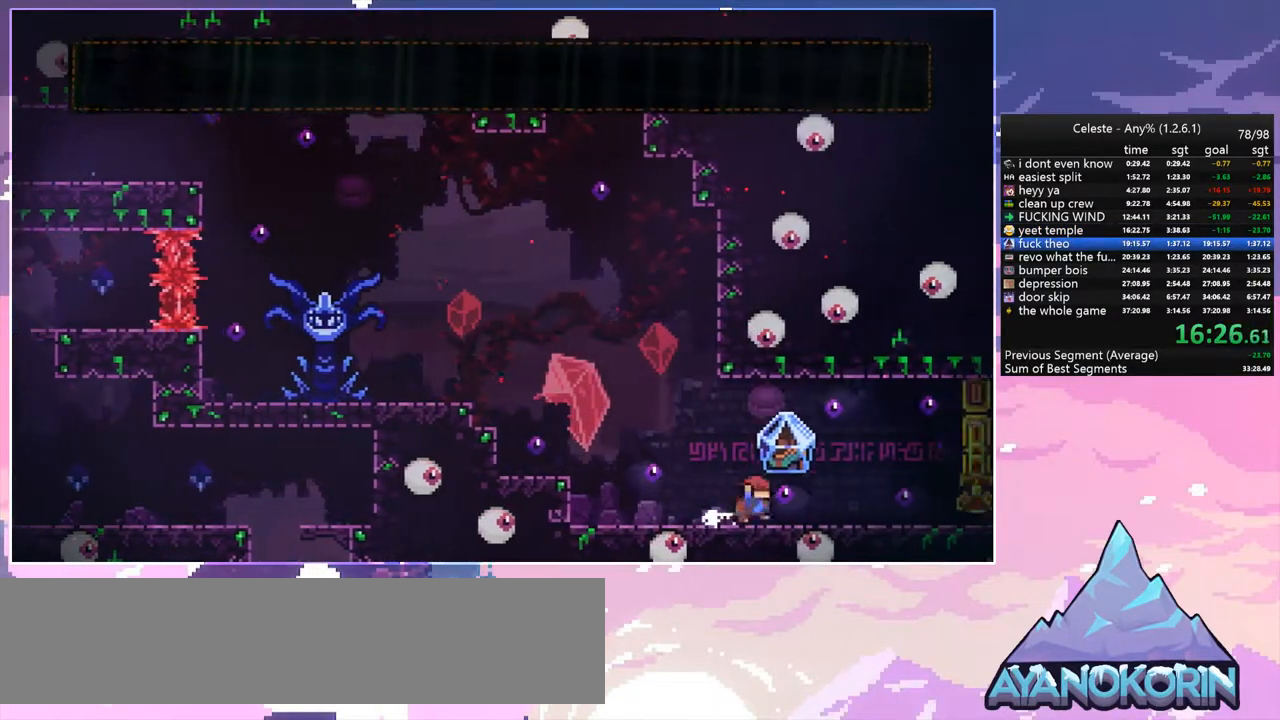
{"keys": ["dash", "down", "grab", "right"], "events": [[67, "down", "down"], [117, "right", "down"], [167, "dash", "down"], [267, "grab", "down"], [350, "dash", "up"], [350, "space", "down"], [400, "space", "up"], [500, "dash", "down"]]}
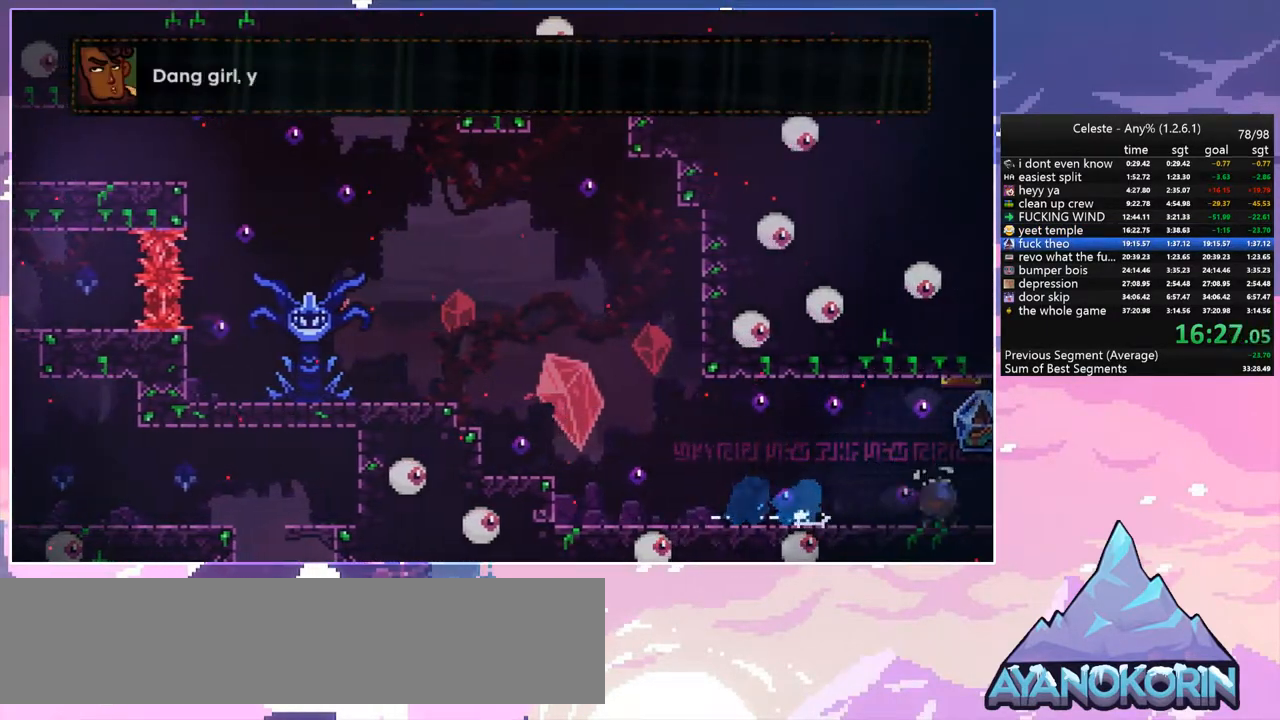
{"keys": ["grab", "right"], "events": [[133, "down", "up"], [183, "dash", "up"]]}
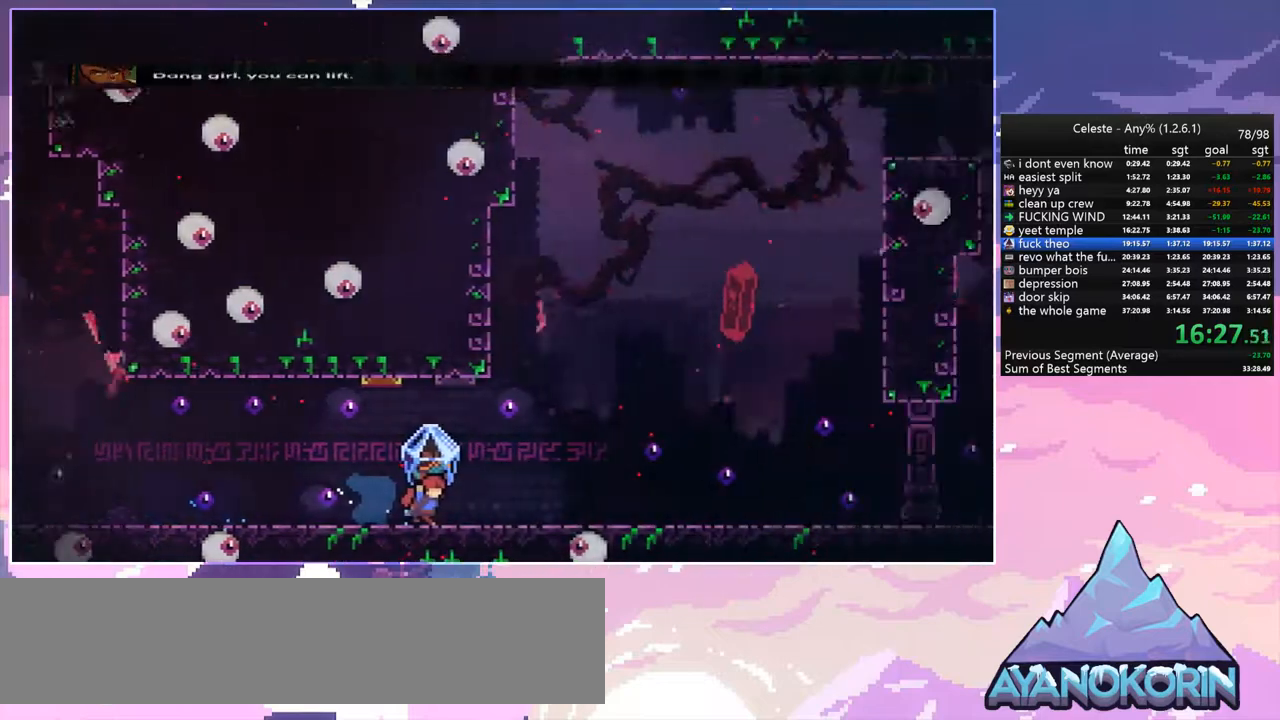
{"keys": ["grab", "right"], "events": []}
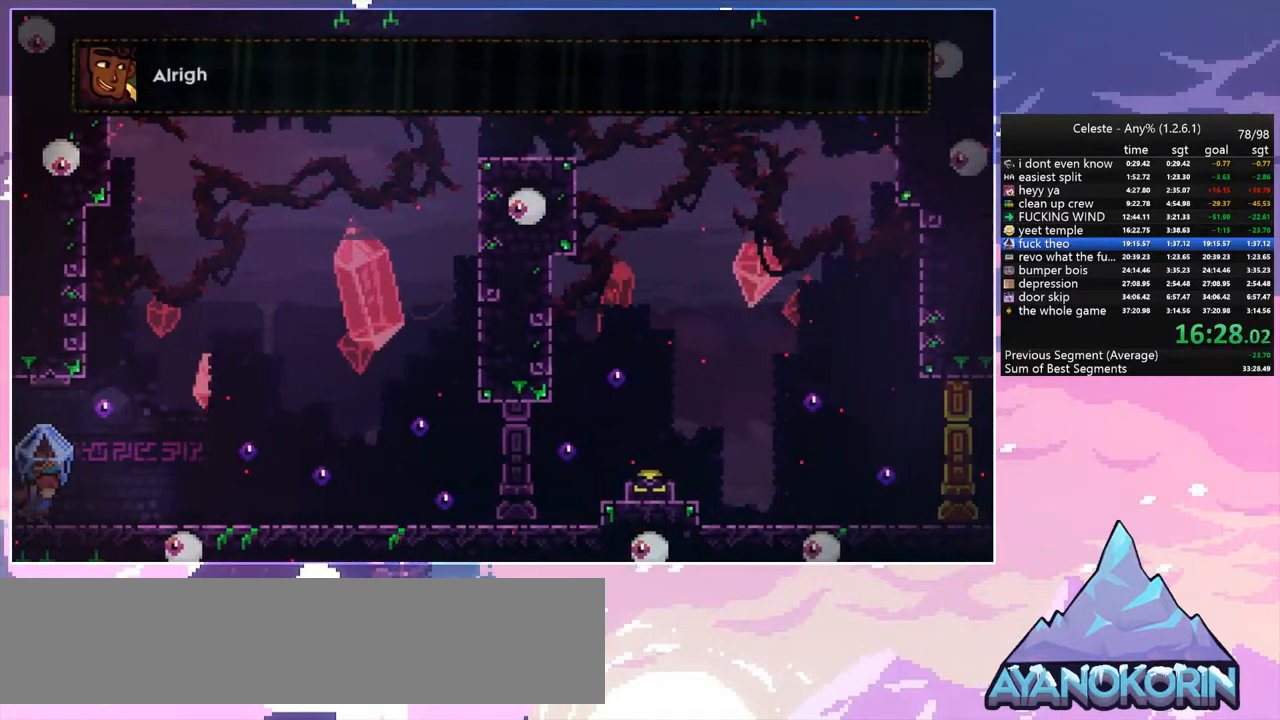
{"keys": ["dash", "up"], "events": [[33, "space", "down"], [350, "grab", "up"], [350, "up", "down"], [400, "dash", "down"], [400, "right", "up"], [400, "space", "up"]]}
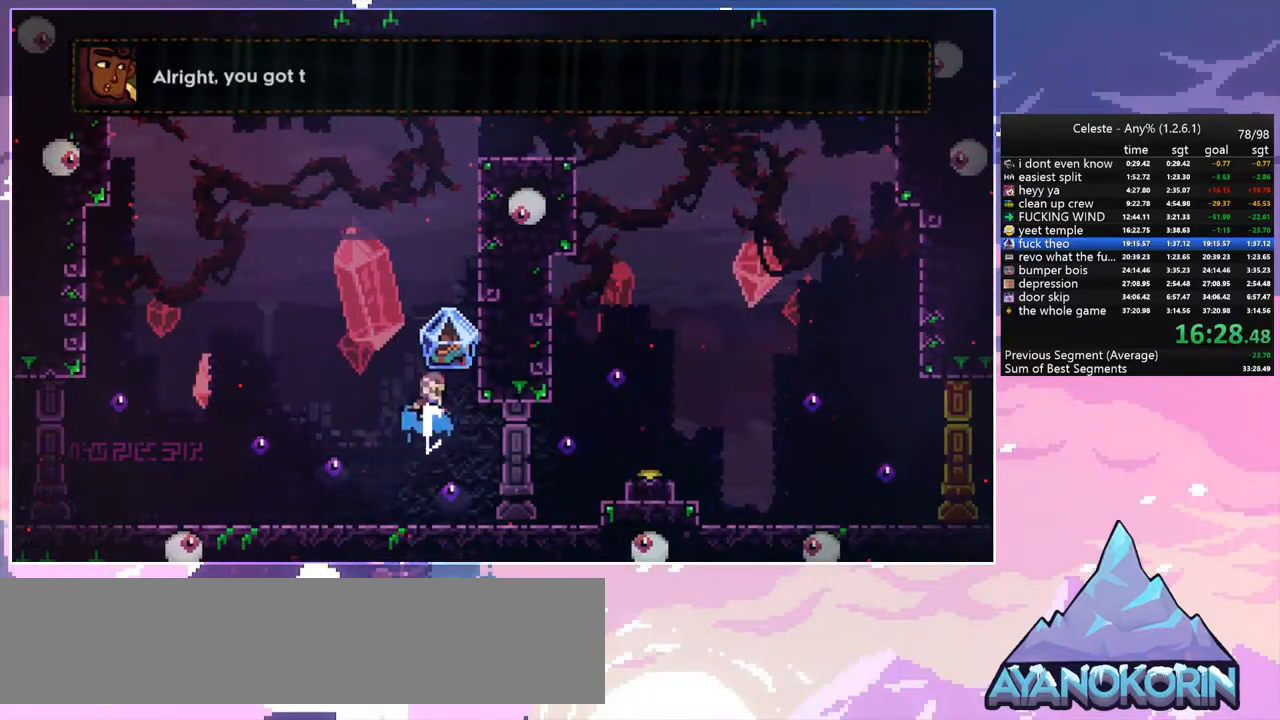
{"keys": ["grab", "right", "up"], "events": [[33, "grab", "down"], [83, "dash", "up"], [183, "right", "down"]]}
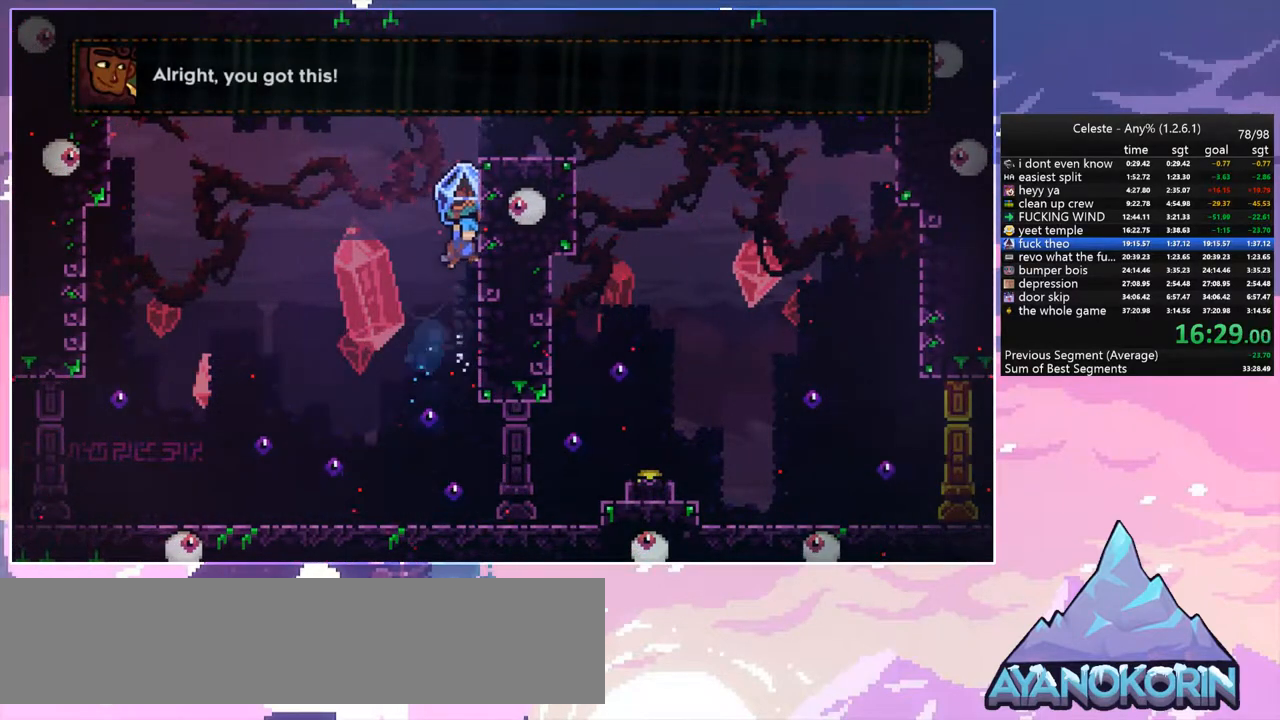
{"keys": [], "events": [[67, "space", "down"], [300, "grab", "up"], [300, "space", "up"], [333, "right", "up"], [333, "up", "up"]]}
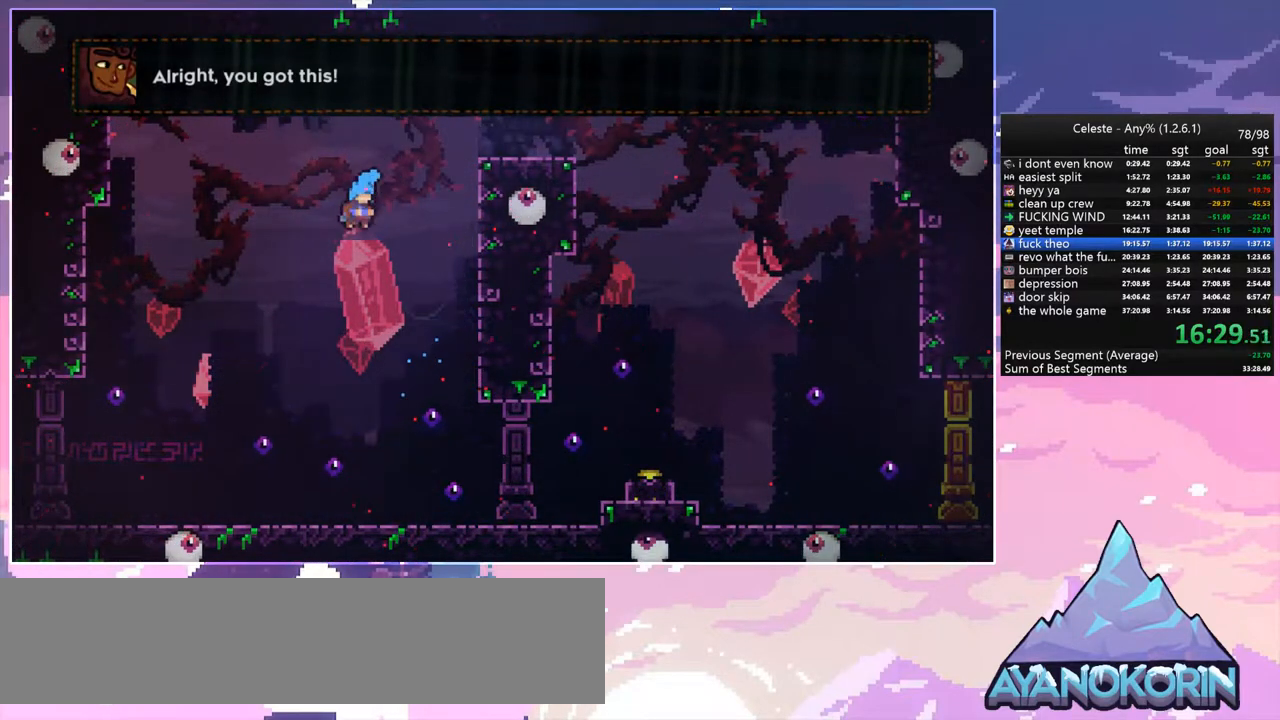
{"keys": [], "events": []}
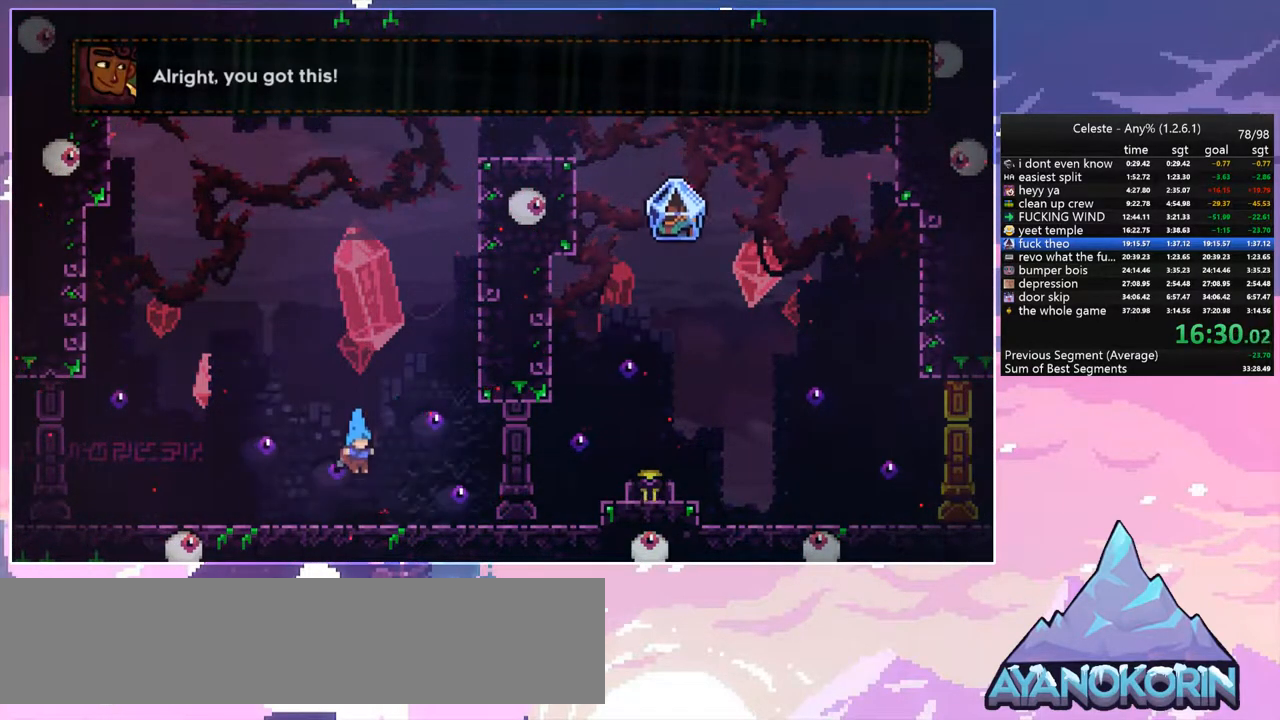
{"keys": [], "events": []}
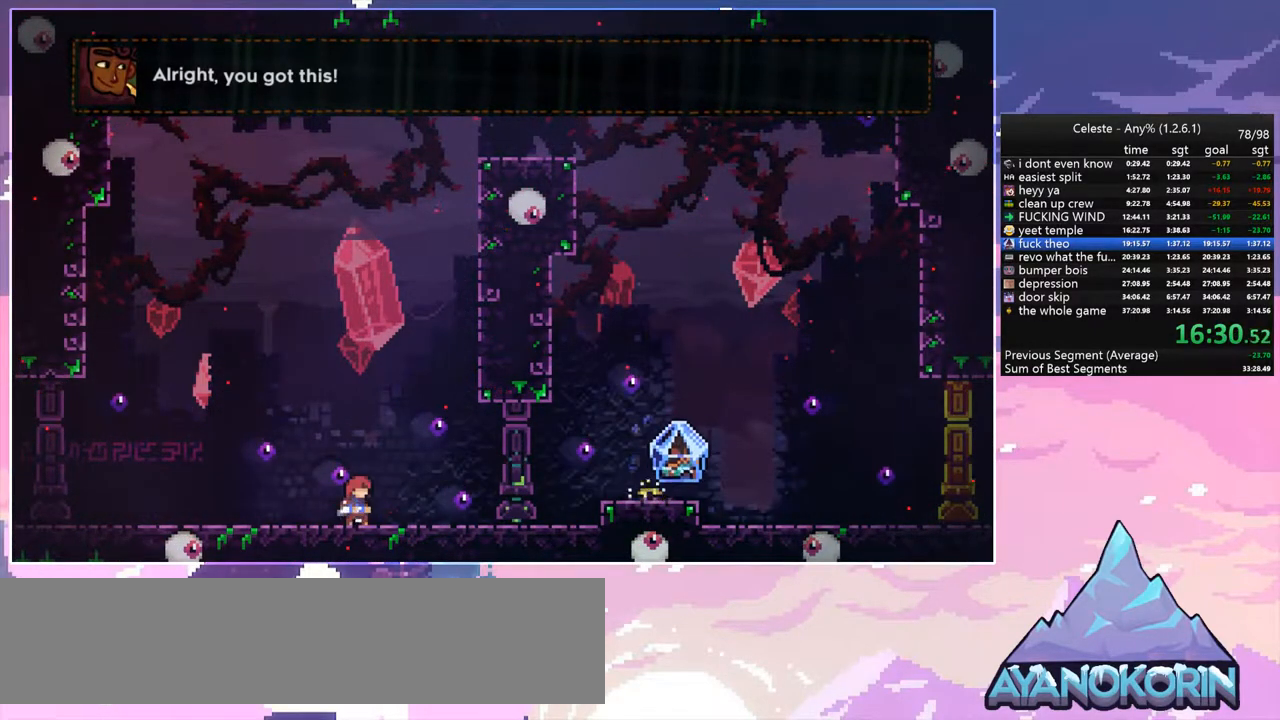
{"keys": ["grab", "right", "space"], "events": [[100, "down", "down"], [150, "dash", "down"], [150, "right", "down"], [200, "grab", "down"], [333, "dash", "up"], [333, "down", "up"], [333, "space", "down"]]}
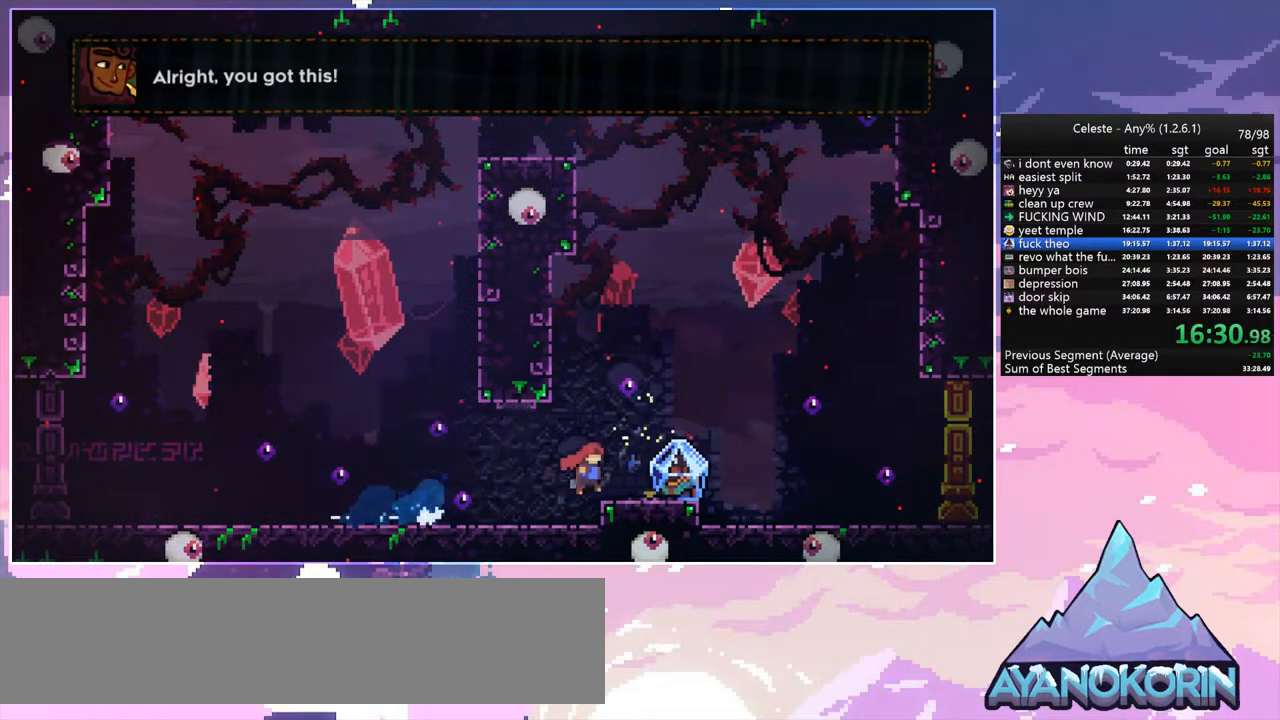
{"keys": [], "events": [[217, "space", "up"], [400, "right", "up"], [500, "grab", "up"]]}
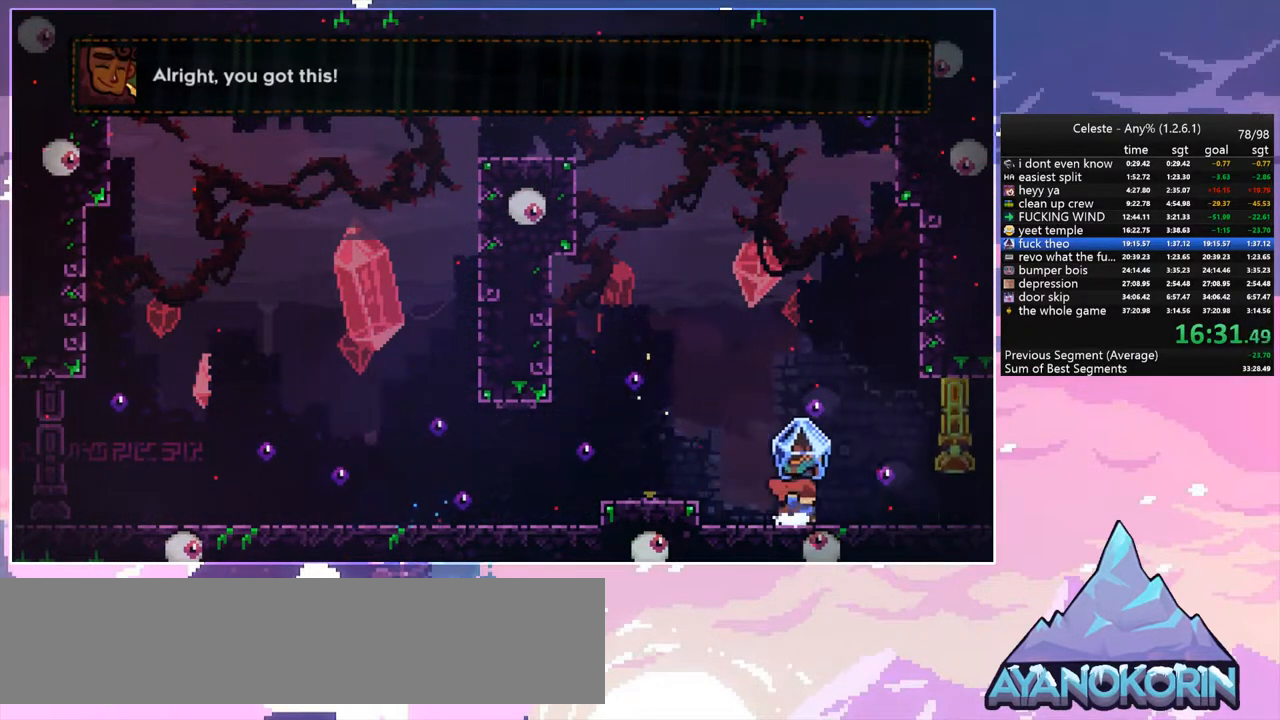
{"keys": ["dash", "down", "grab", "right"], "events": [[133, "down", "down"], [133, "right", "down"], [233, "dash", "down"], [283, "grab", "down"], [367, "dash", "up"], [367, "space", "down"], [467, "dash", "down"], [467, "space", "up"]]}